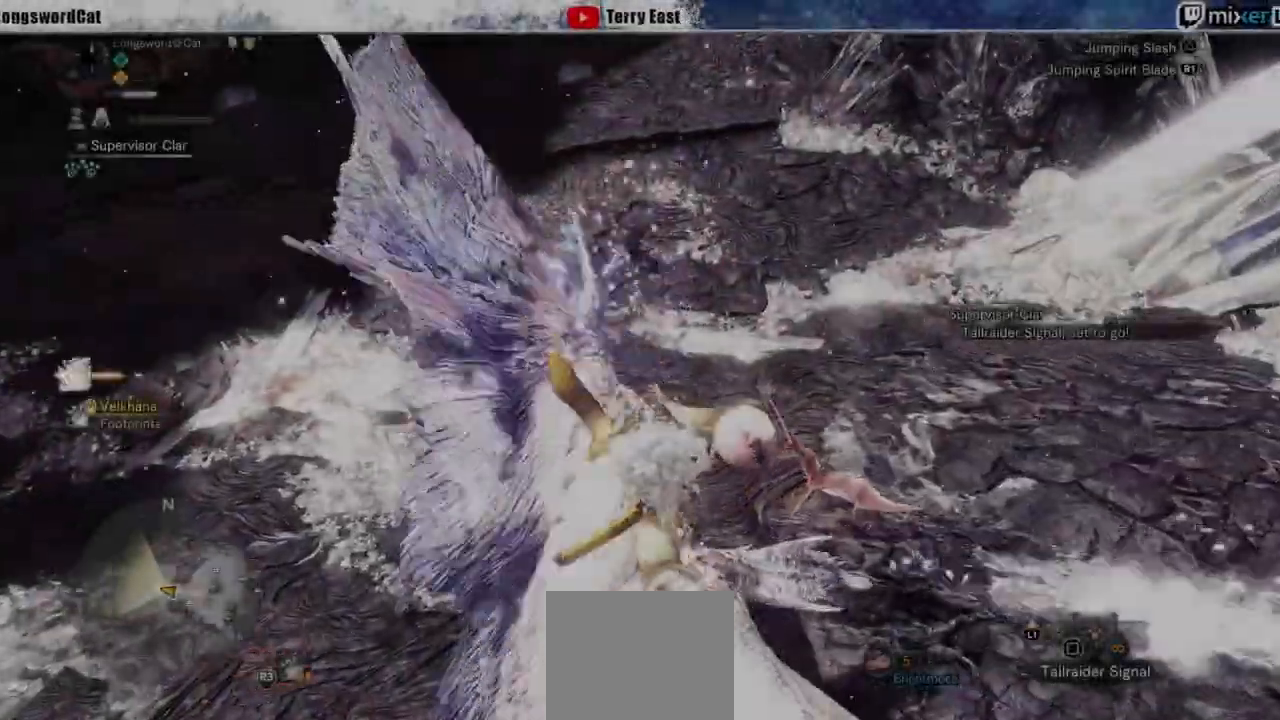
Gameplay with a controller (PlayStation layout); each line is a JSON object with the inputs held at the frame after it (dt_ms = milliseconds from this image to that frame). "events" lists button and stick changes between this image and that frame as [ms after this image, input, new state], when the widget could be followed in between.
{"dt_ms": 500, "buttons": [], "left_stick": "center", "right_stick": "center", "events": [[333, "left_stick", "center"], [400, "TRIANGLE", "up"]]}
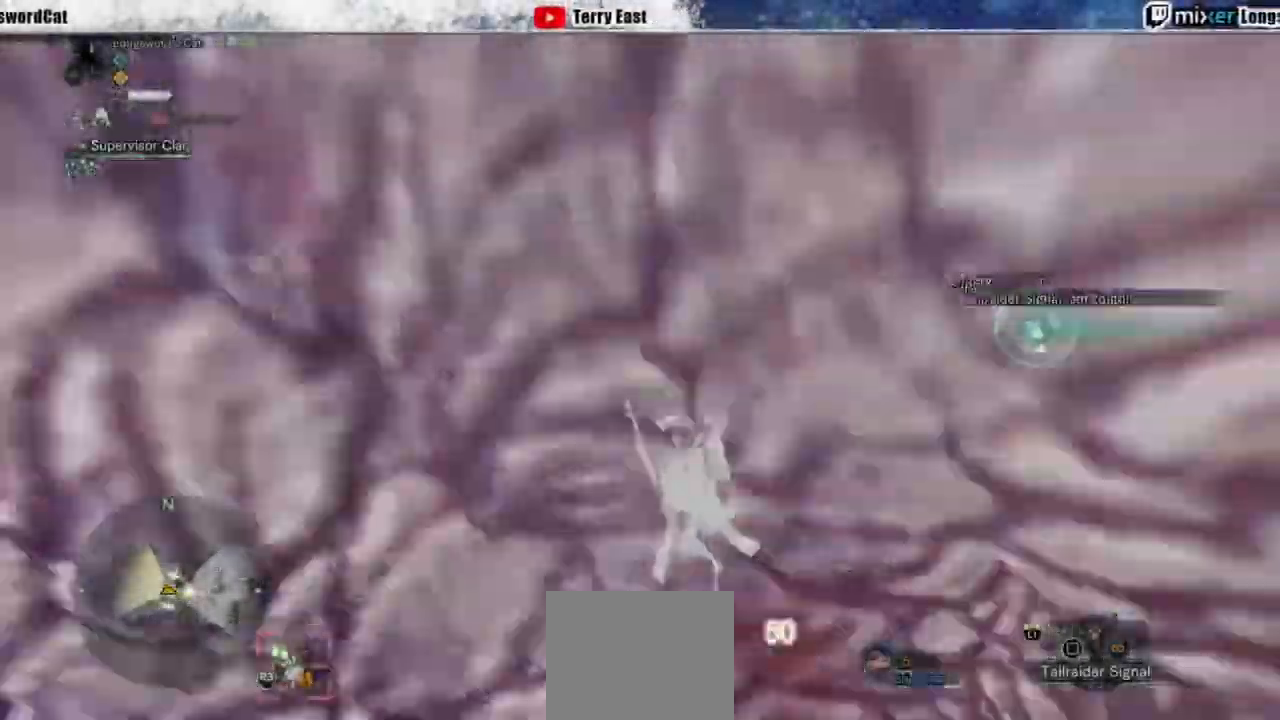
{"dt_ms": 500, "buttons": ["CROSS"], "left_stick": "center", "right_stick": "center", "events": [[33, "HOME", "down"], [67, "DPAD_RIGHT", "down"], [100, "HOME", "up"], [133, "CROSS", "down"], [167, "DPAD_RIGHT", "up"], [200, "CROSS", "up"], [300, "DPAD_UP", "down"], [333, "CROSS", "down"], [400, "DPAD_UP", "up"]]}
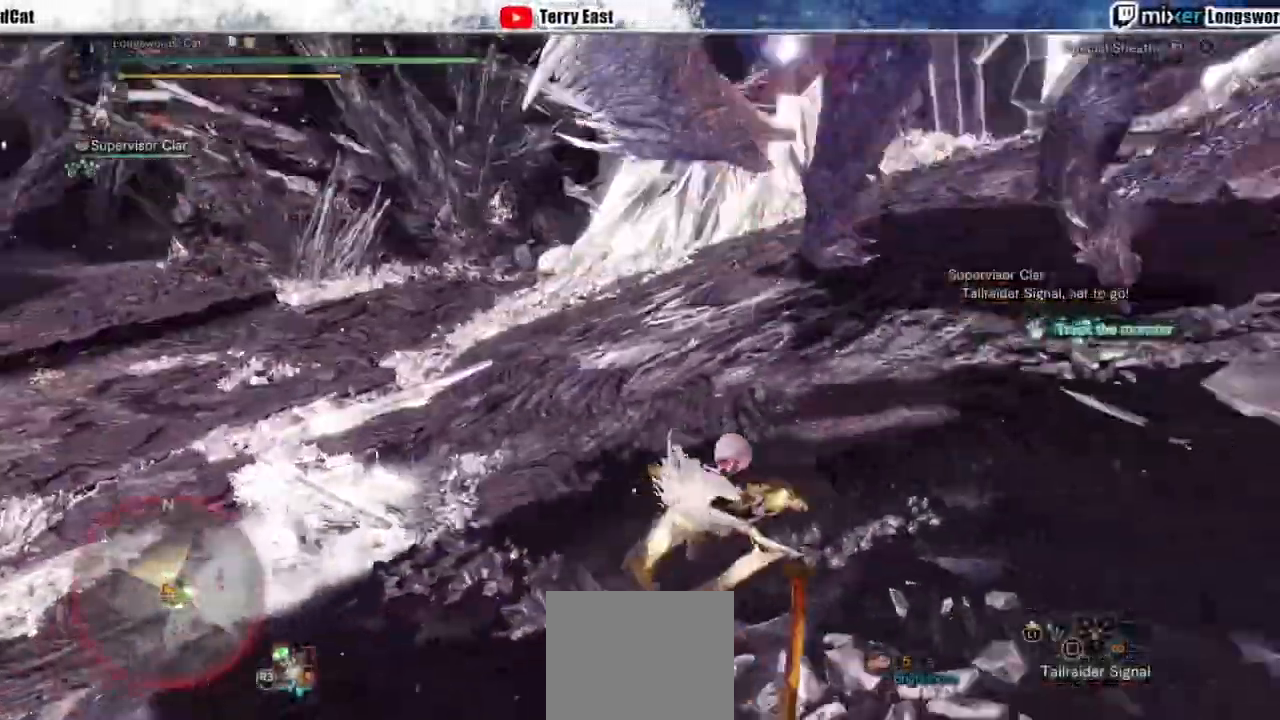
{"dt_ms": 500, "buttons": ["R2"], "left_stick": "down-left", "right_stick": "center", "events": [[33, "DPAD_UP", "down"], [67, "CROSS", "up"], [133, "DPAD_UP", "up"], [333, "left_stick", "down-left"], [467, "R2", "down"]]}
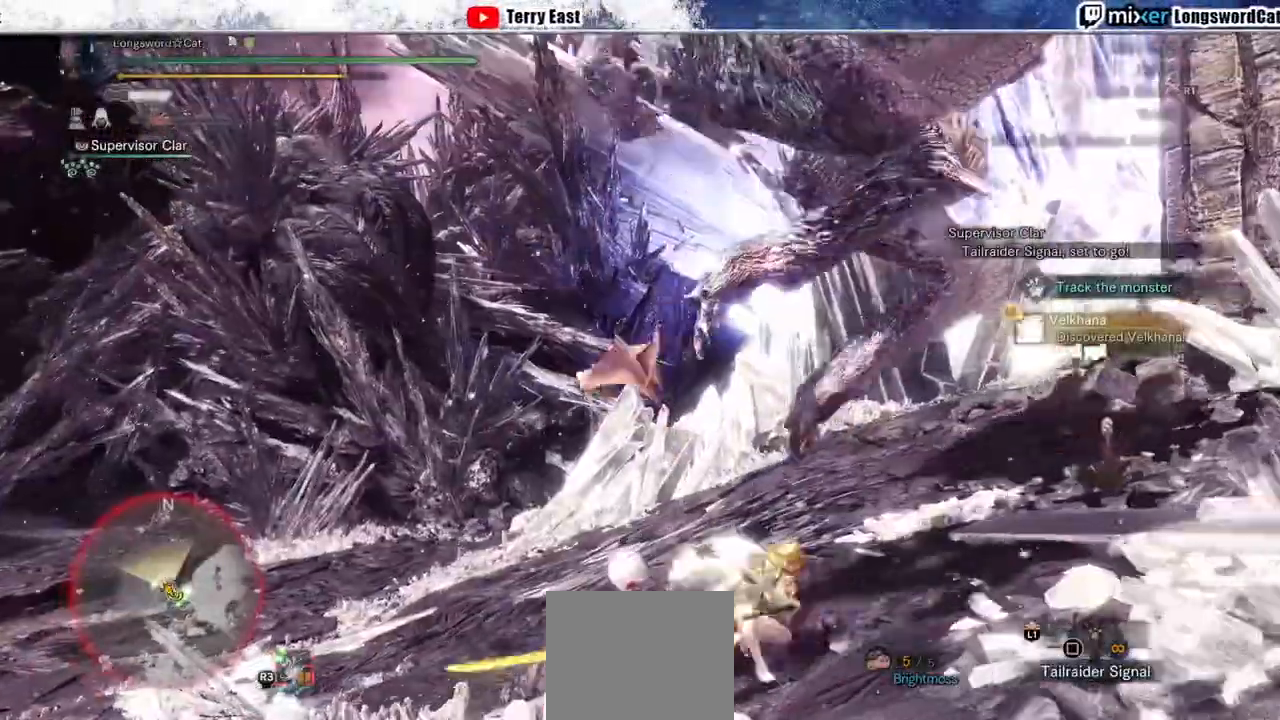
{"dt_ms": 500, "buttons": ["R2"], "left_stick": "down-left", "right_stick": "up-right", "events": [[200, "right_stick", "right"], [333, "CROSS", "down"], [433, "right_stick", "up-right"], [500, "CROSS", "up"]]}
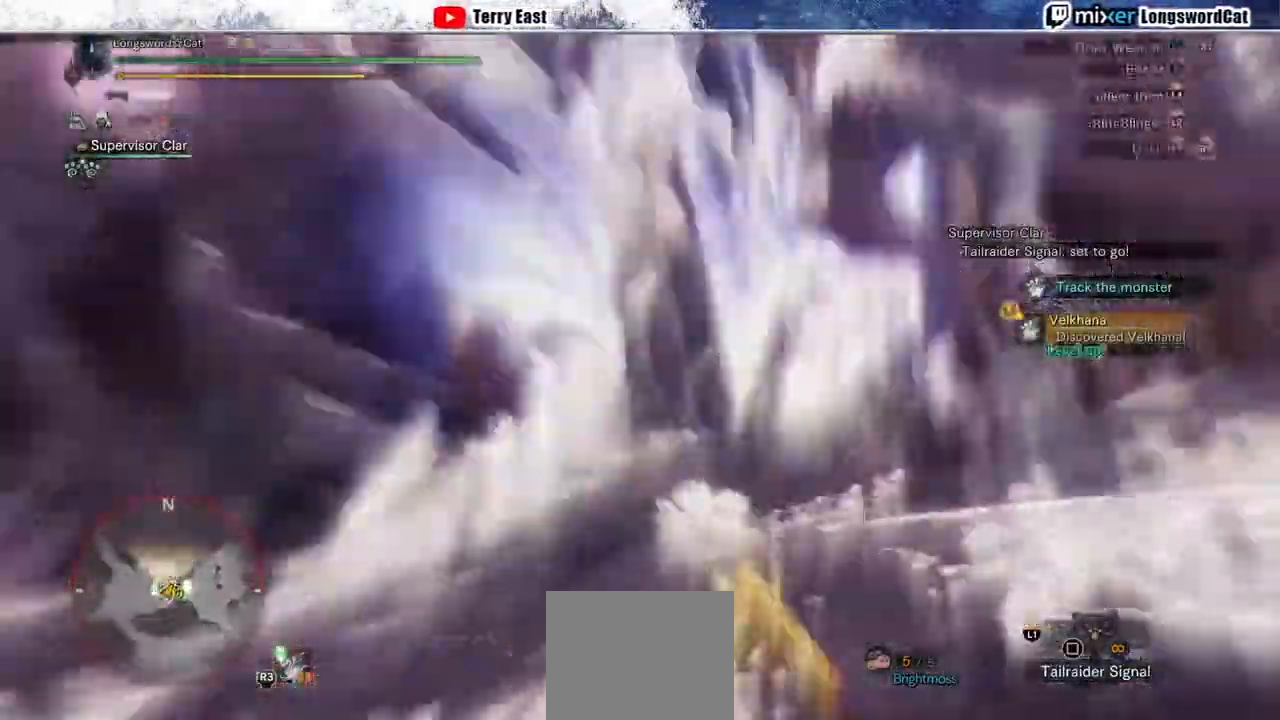
{"dt_ms": 500, "buttons": ["R2"], "left_stick": "down-left", "right_stick": "right", "events": [[33, "right_stick", "center"], [200, "right_stick", "right"], [333, "CROSS", "down"], [500, "CROSS", "up"]]}
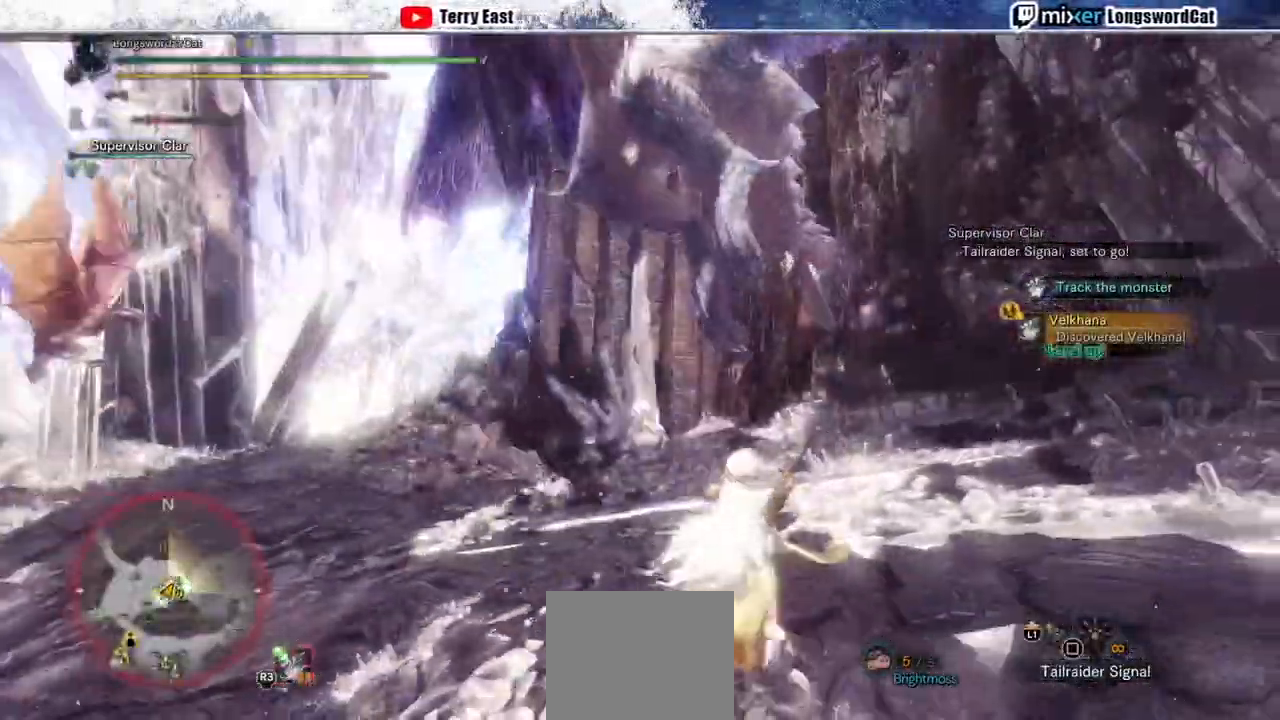
{"dt_ms": 500, "buttons": ["SQUARE", "R2"], "left_stick": "down-left", "right_stick": "center", "events": [[33, "right_stick", "up"], [133, "right_stick", "center"], [467, "SQUARE", "down"]]}
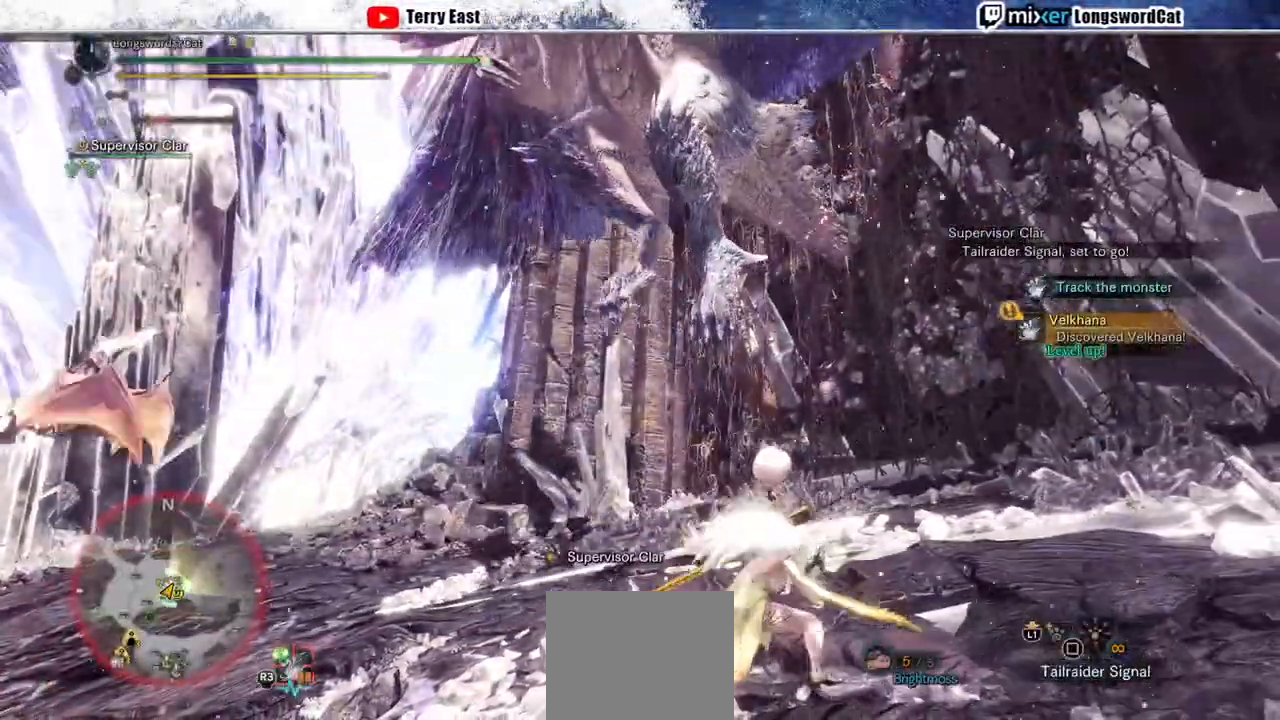
{"dt_ms": 500, "buttons": ["CROSS"], "left_stick": "center", "right_stick": "center"}
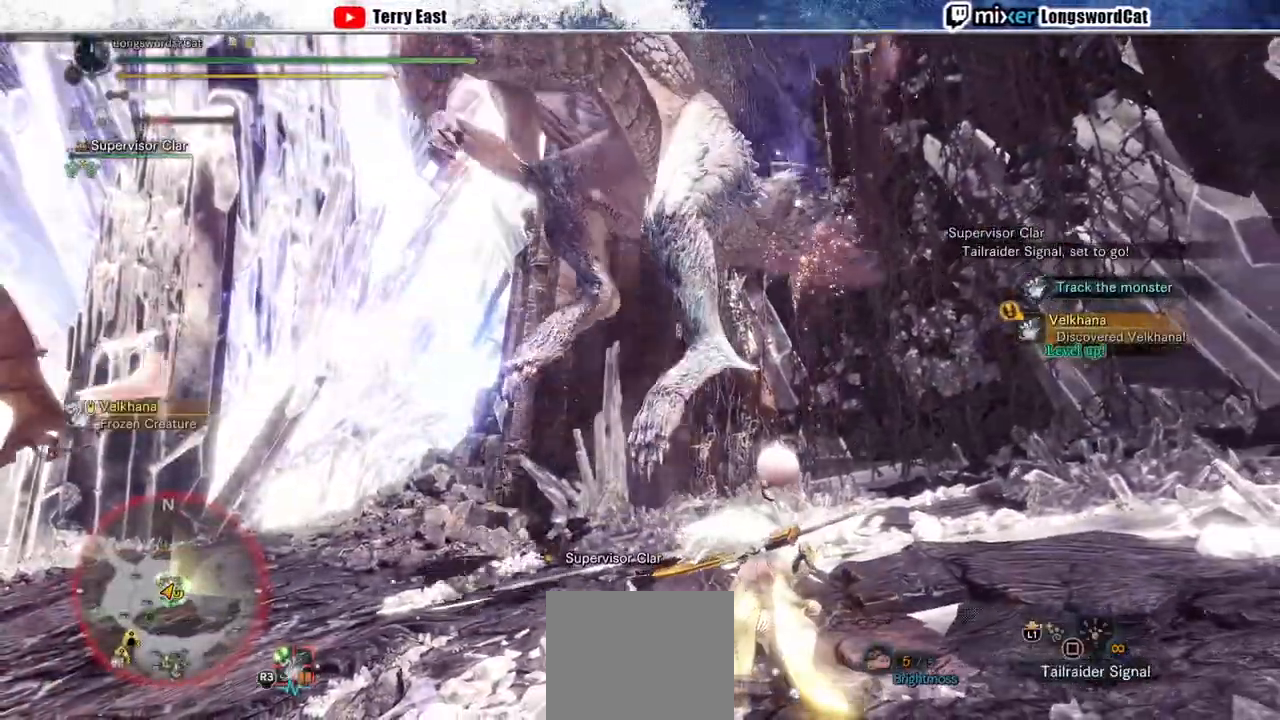
{"dt_ms": 500, "buttons": [], "left_stick": "down", "right_stick": "center", "events": [[133, "left_stick", "down"], [333, "CROSS", "up"]]}
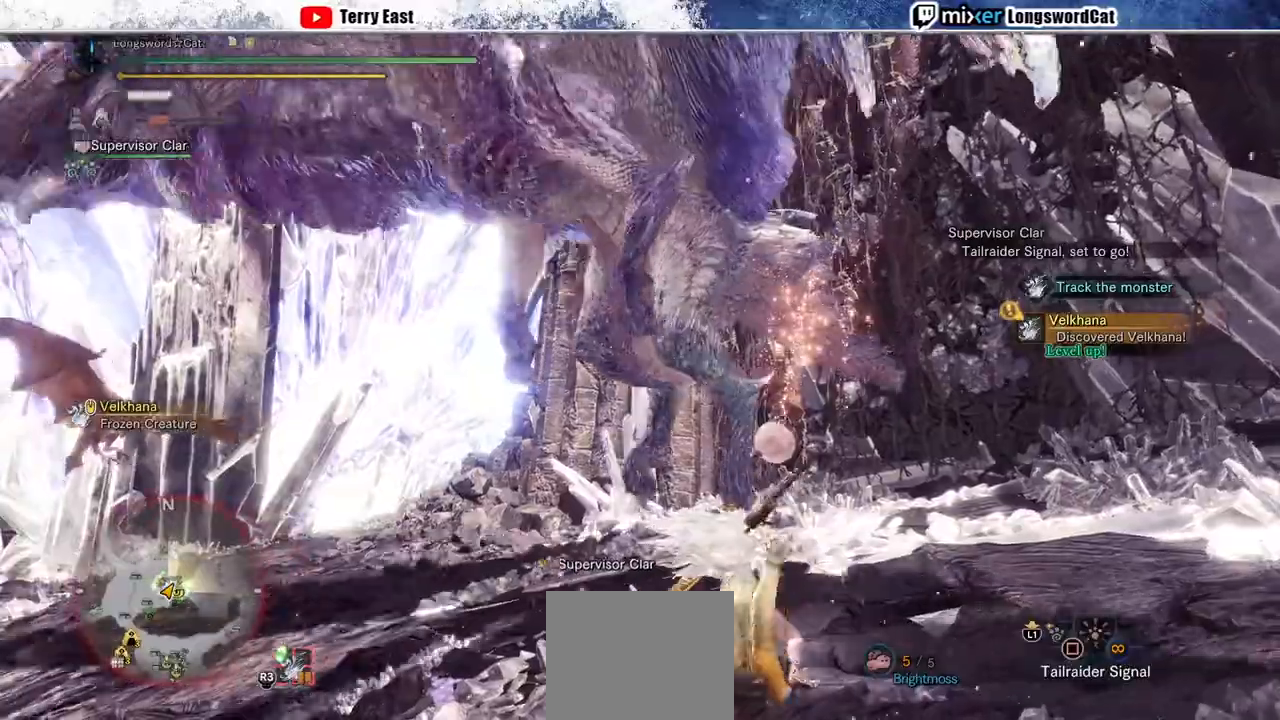
{"dt_ms": 500, "buttons": [], "left_stick": "down", "right_stick": "center", "events": [[67, "CROSS", "down"], [133, "CROSS", "up"], [200, "CROSS", "down"], [300, "CROSS", "up"], [367, "CROSS", "down"], [467, "CROSS", "up"]]}
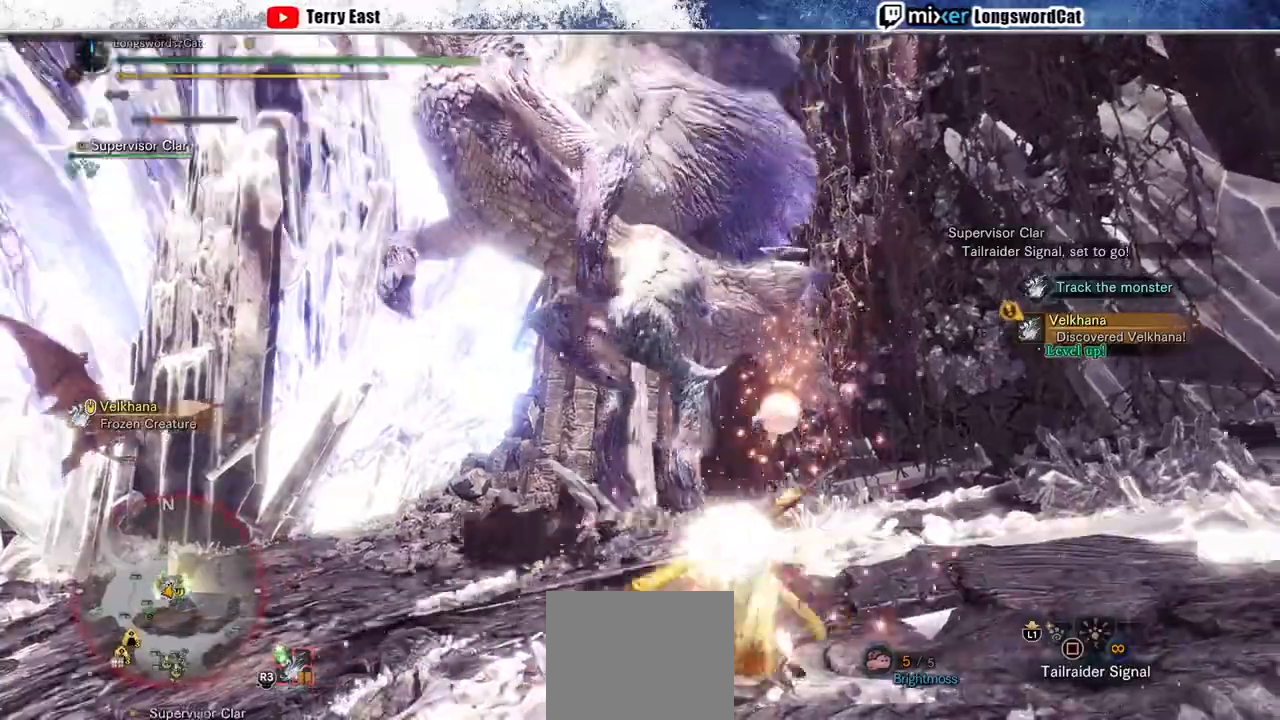
{"dt_ms": 500, "buttons": [], "left_stick": "down", "right_stick": "center", "events": [[33, "CROSS", "down"], [167, "CROSS", "up"], [233, "CROSS", "down"], [500, "CROSS", "up"]]}
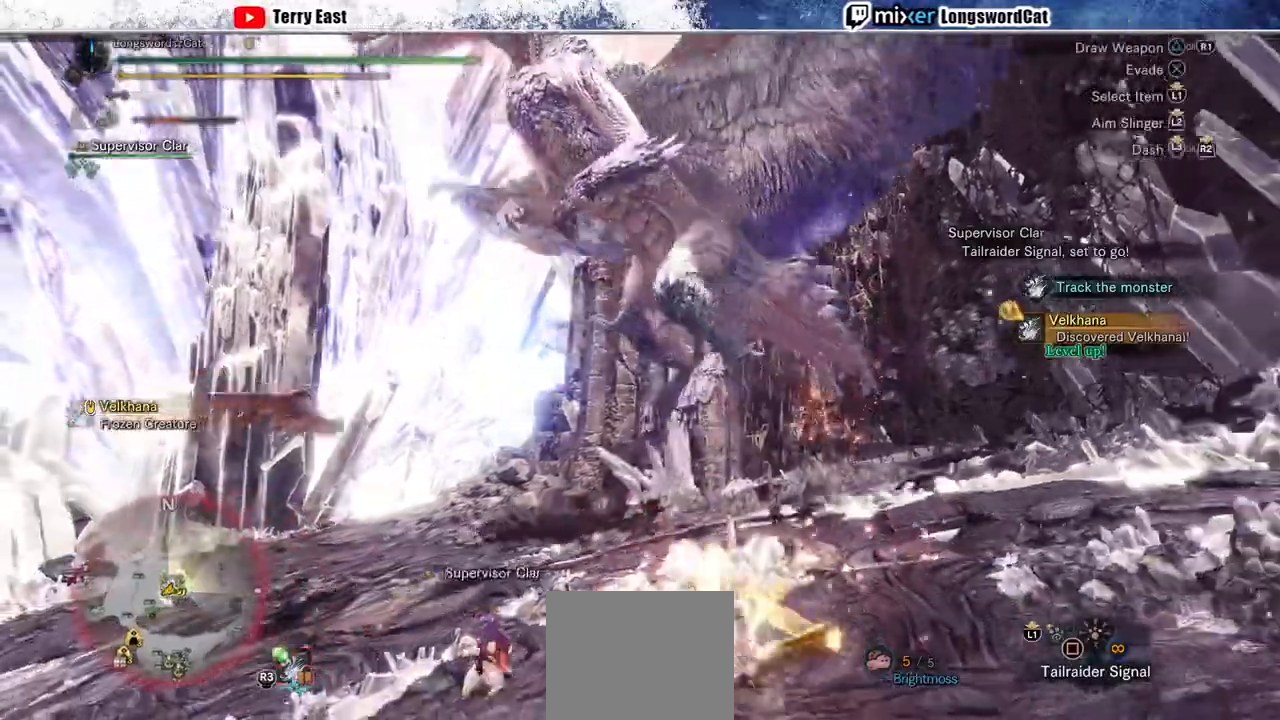
{"dt_ms": 500, "buttons": [], "left_stick": "down-left", "right_stick": "center", "events": [[267, "left_stick", "down-left"], [367, "SQUARE", "down"], [433, "SQUARE", "up"]]}
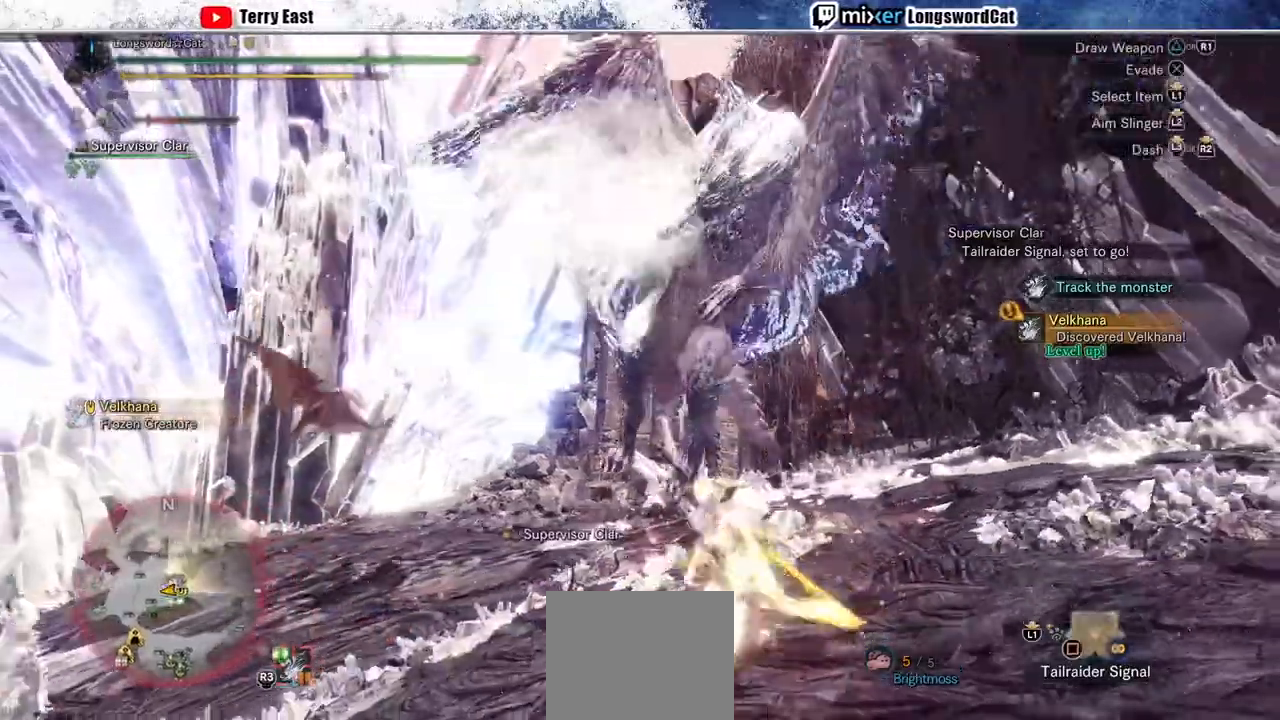
{"dt_ms": 500, "buttons": ["SQUARE"], "left_stick": "down-left", "right_stick": "center", "events": [[33, "SQUARE", "down"], [133, "SQUARE", "up"], [200, "SQUARE", "down"], [300, "SQUARE", "up"], [367, "SQUARE", "down"]]}
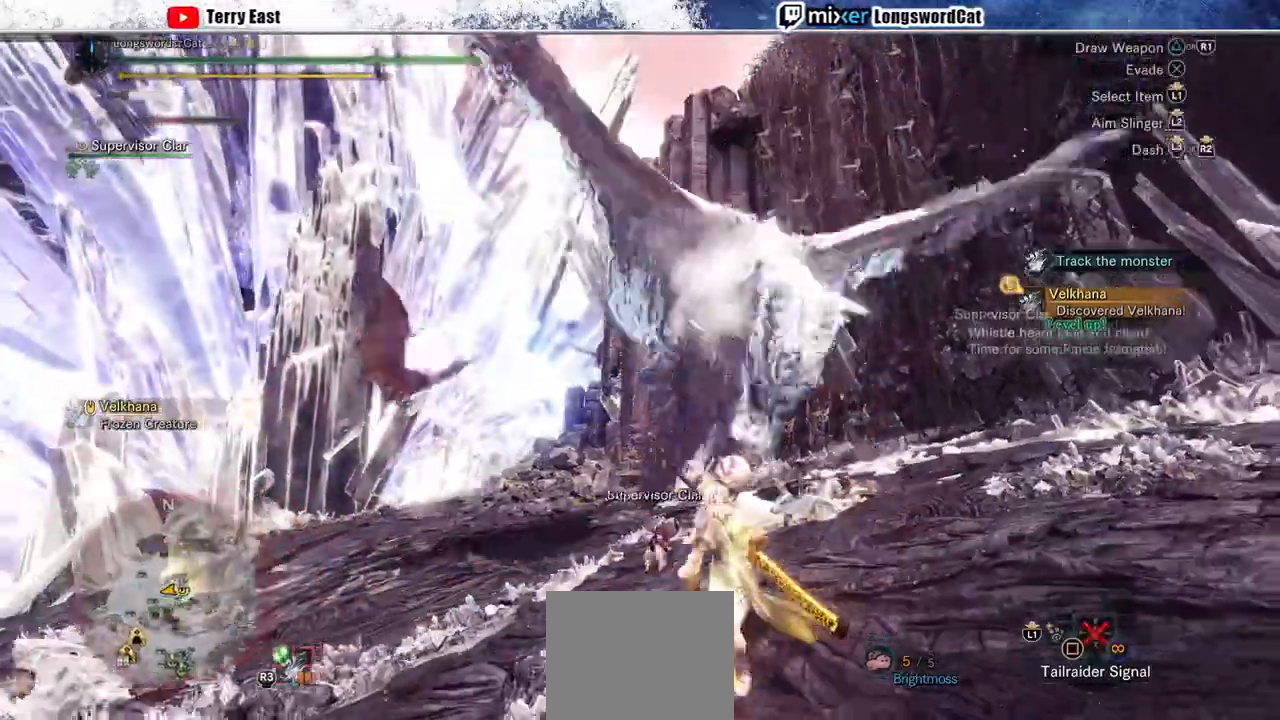
{"dt_ms": 500, "buttons": ["R2"], "left_stick": "down-left", "right_stick": "center", "events": [[267, "SQUARE", "up"], [400, "R2", "down"]]}
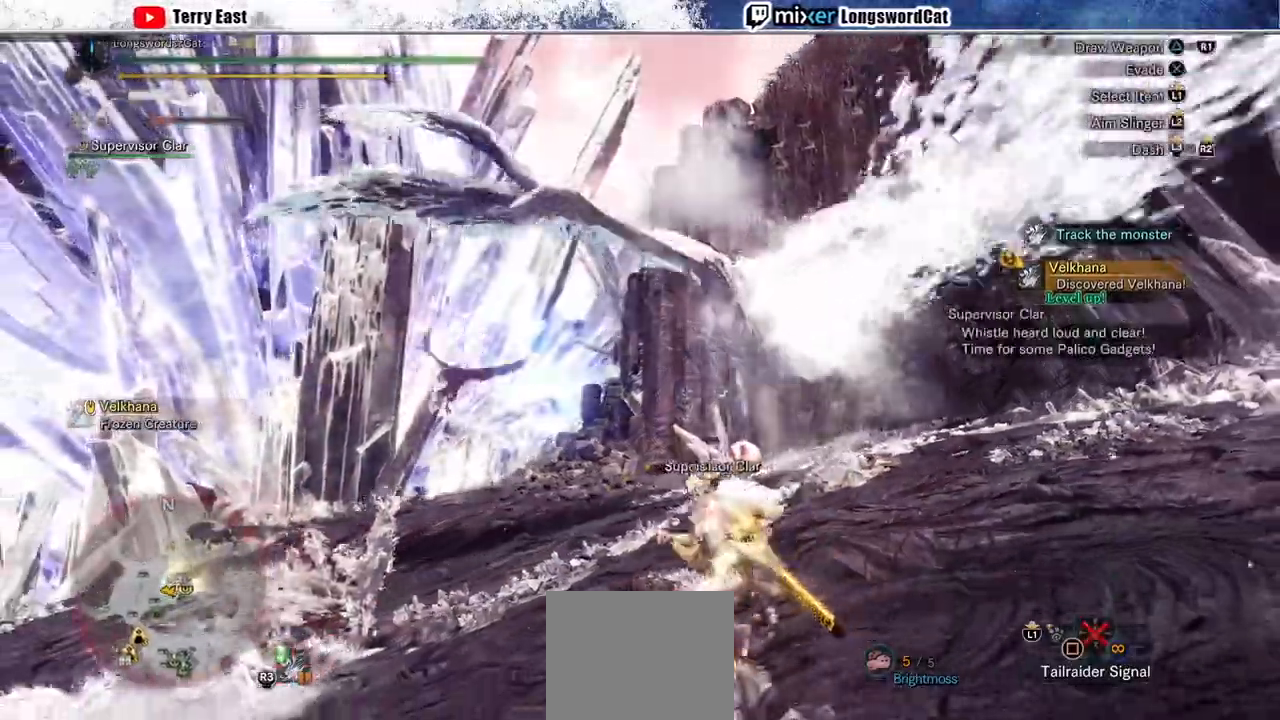
{"dt_ms": 500, "buttons": ["R2"], "left_stick": "left", "right_stick": "right", "events": [[100, "R2", "up"], [133, "left_stick", "left"], [200, "R2", "down"], [500, "right_stick", "right"]]}
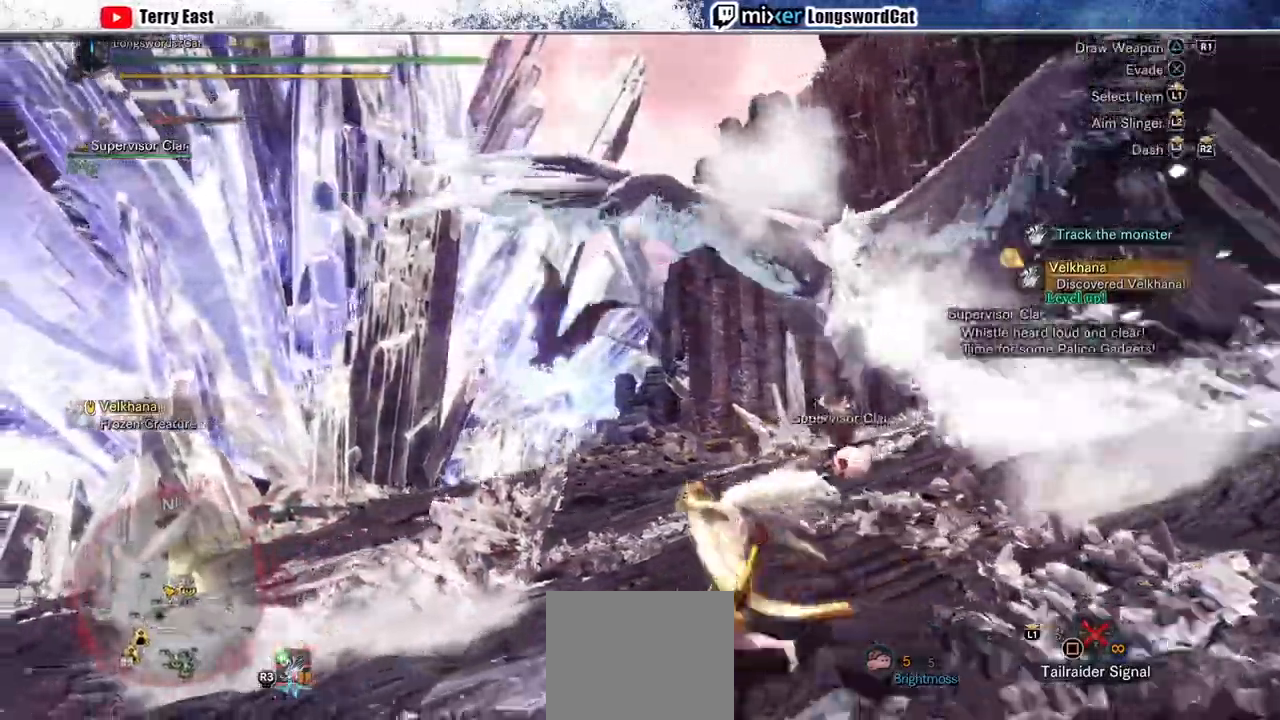
{"dt_ms": 500, "buttons": ["R2"], "left_stick": "up-left", "right_stick": "center", "events": [[67, "left_stick", "up-left"], [133, "right_stick", "center"], [233, "R2", "up"], [467, "R2", "down"]]}
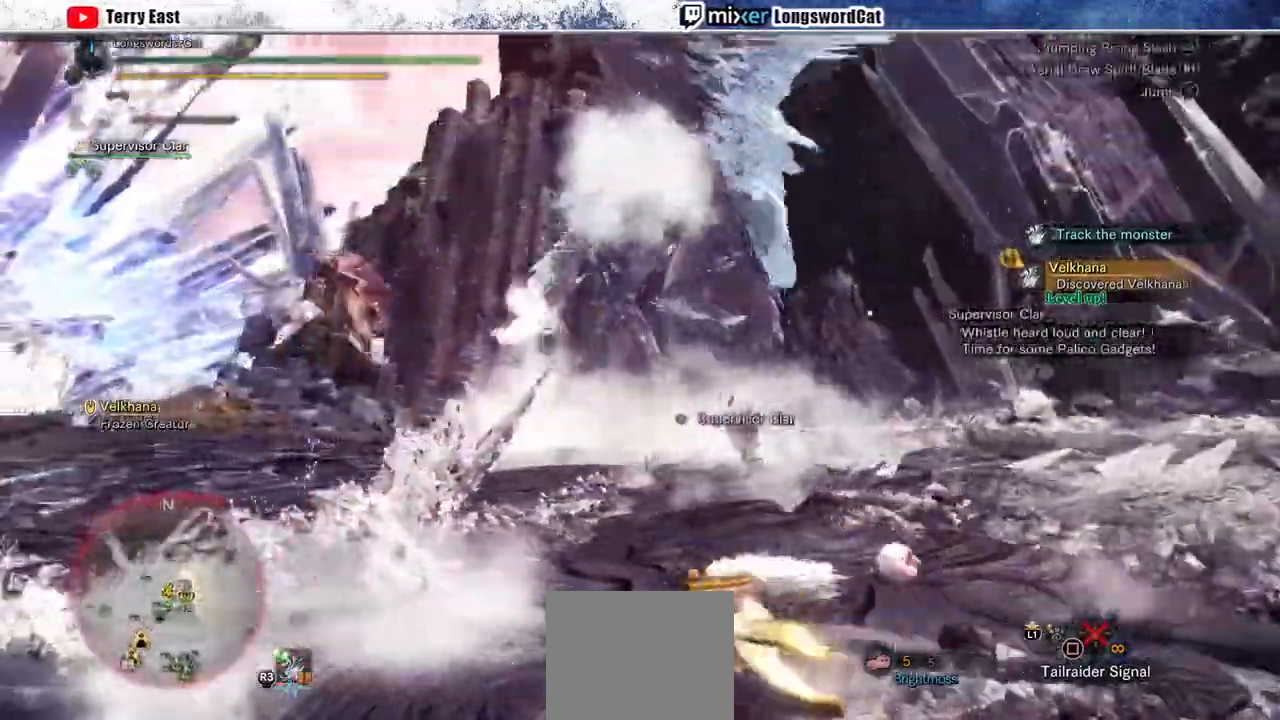
{"dt_ms": 500, "buttons": ["L2", "R2"], "left_stick": "up", "right_stick": "center", "events": [[233, "L2", "down"], [500, "left_stick", "up"]]}
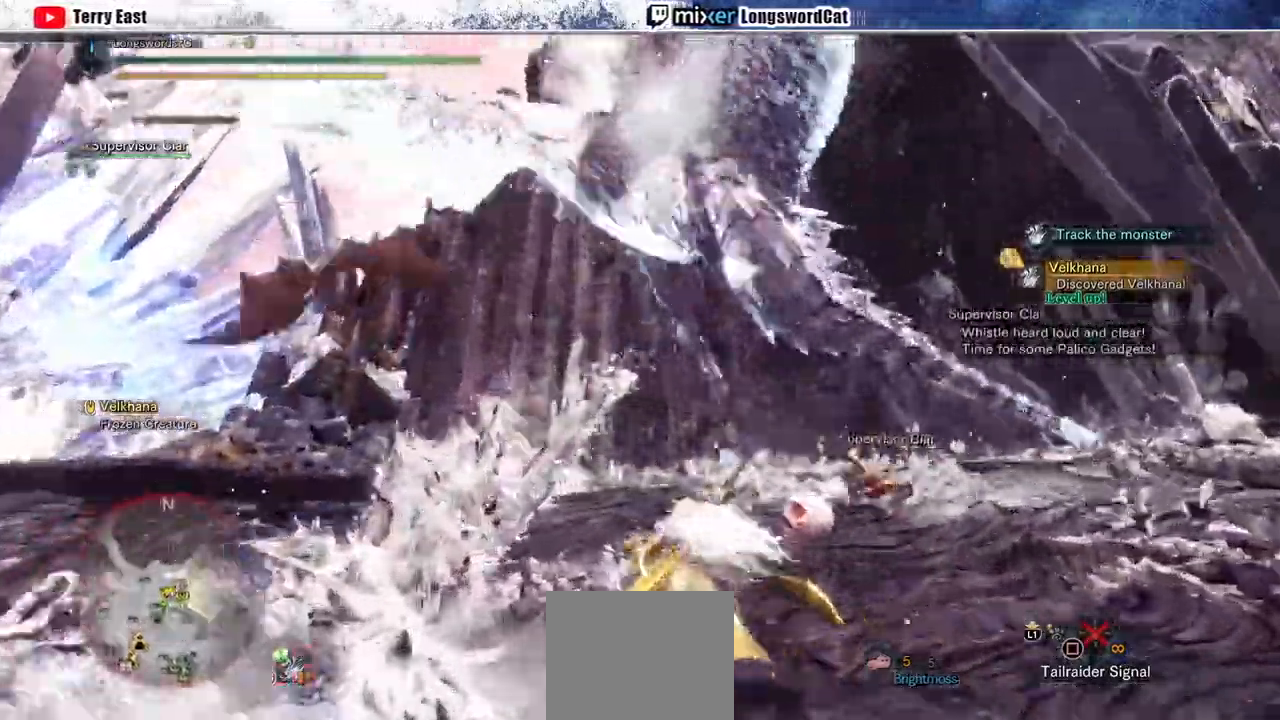
{"dt_ms": 500, "buttons": [], "left_stick": "up-right", "right_stick": "center", "events": [[67, "L2", "up"], [133, "R2", "up"], [200, "left_stick", "up-right"]]}
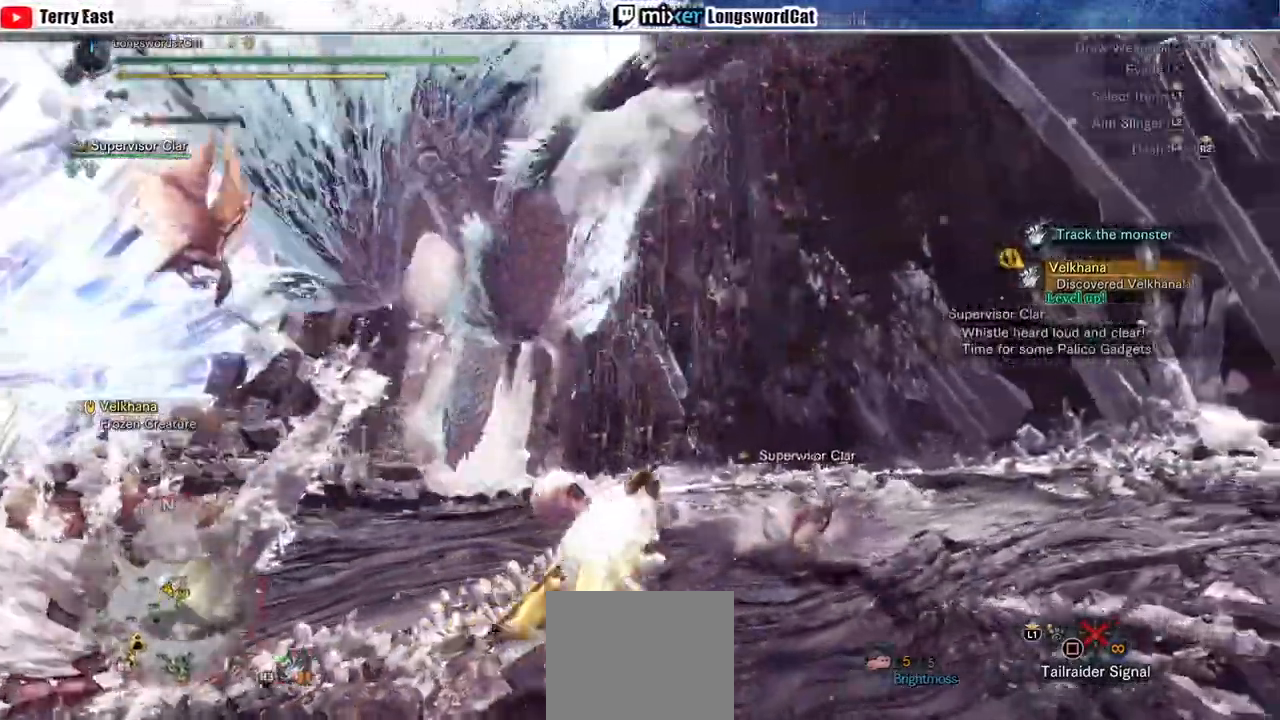
{"dt_ms": 500, "buttons": ["R2"], "left_stick": "up", "right_stick": "center", "events": [[233, "R2", "down"], [500, "left_stick", "up"]]}
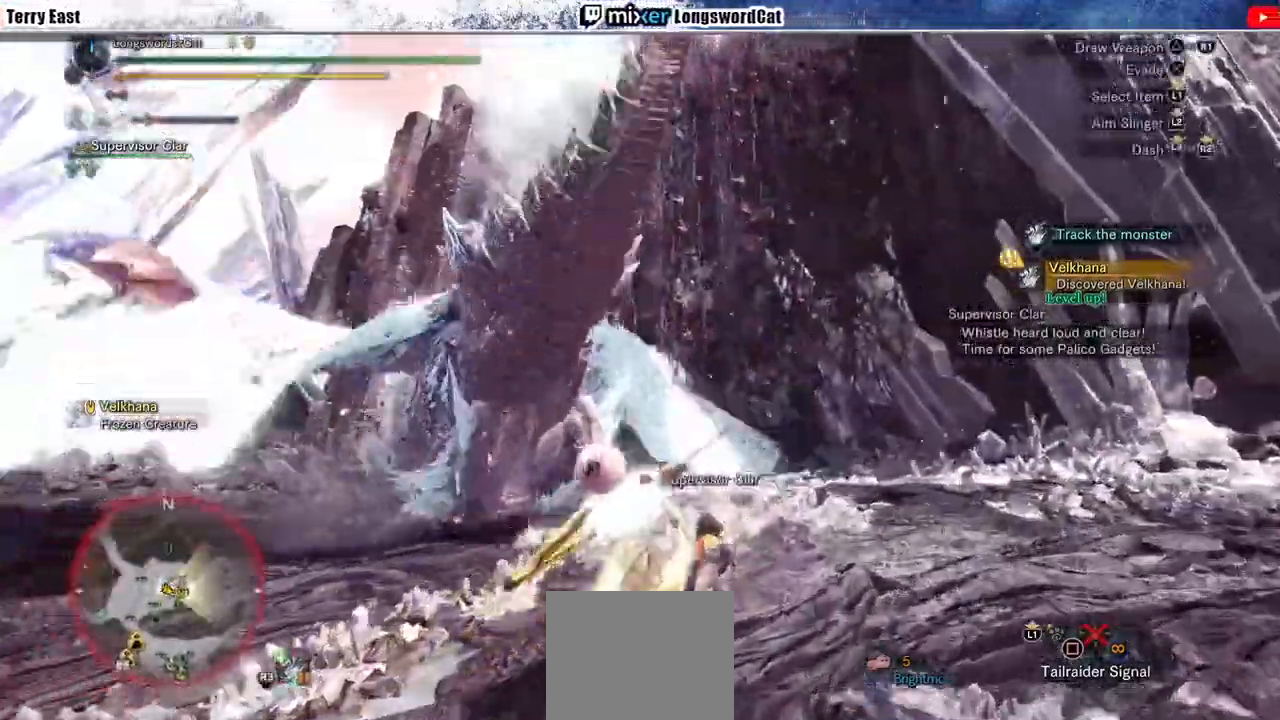
{"dt_ms": 500, "buttons": [], "left_stick": "up", "right_stick": "center", "events": [[167, "left_stick", "up-right"], [300, "R2", "up"], [333, "left_stick", "up"]]}
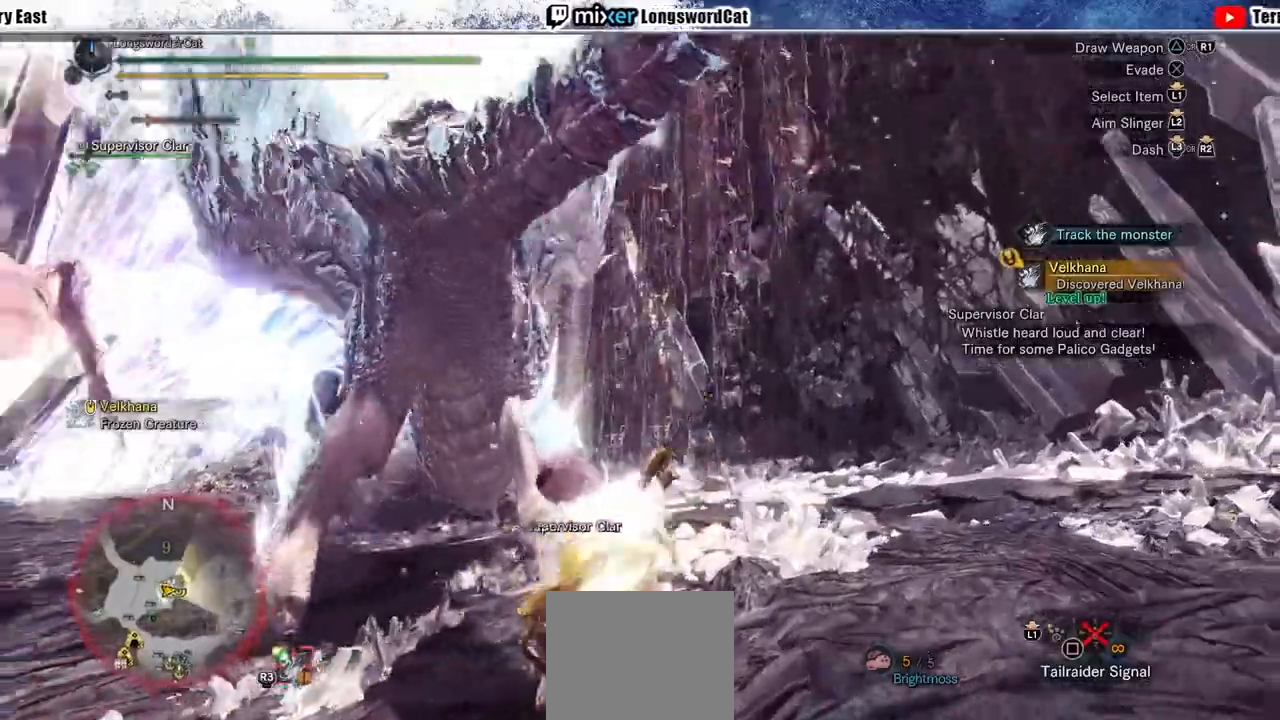
{"dt_ms": 500, "buttons": ["TRIANGLE"], "left_stick": "up", "right_stick": "center", "events": [[33, "R2", "down"], [267, "TRIANGLE", "down"], [367, "TRIANGLE", "up"], [433, "TRIANGLE", "down"], [467, "R2", "up"]]}
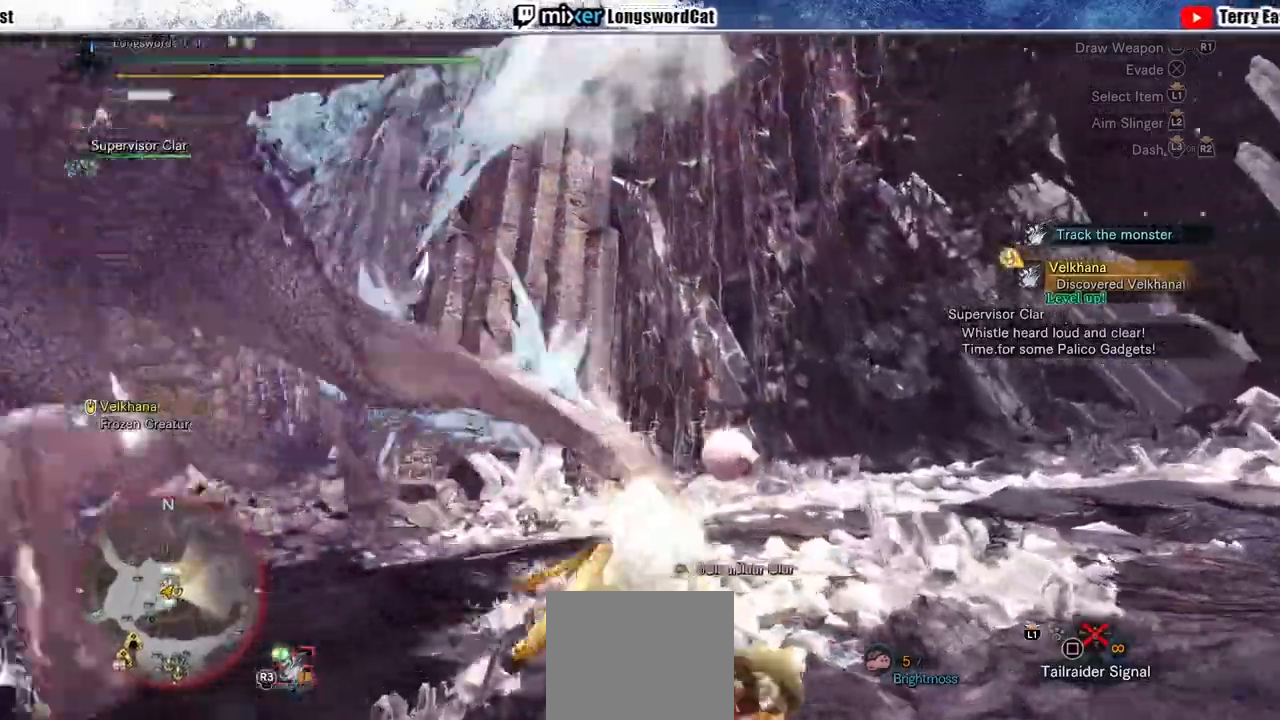
{"dt_ms": 500, "buttons": ["DPAD_LEFT"], "left_stick": "center", "right_stick": "center", "events": [[67, "TRIANGLE", "up"], [133, "TRIANGLE", "down"], [200, "TRIANGLE", "up"], [300, "left_stick", "center"], [367, "DPAD_LEFT", "down"]]}
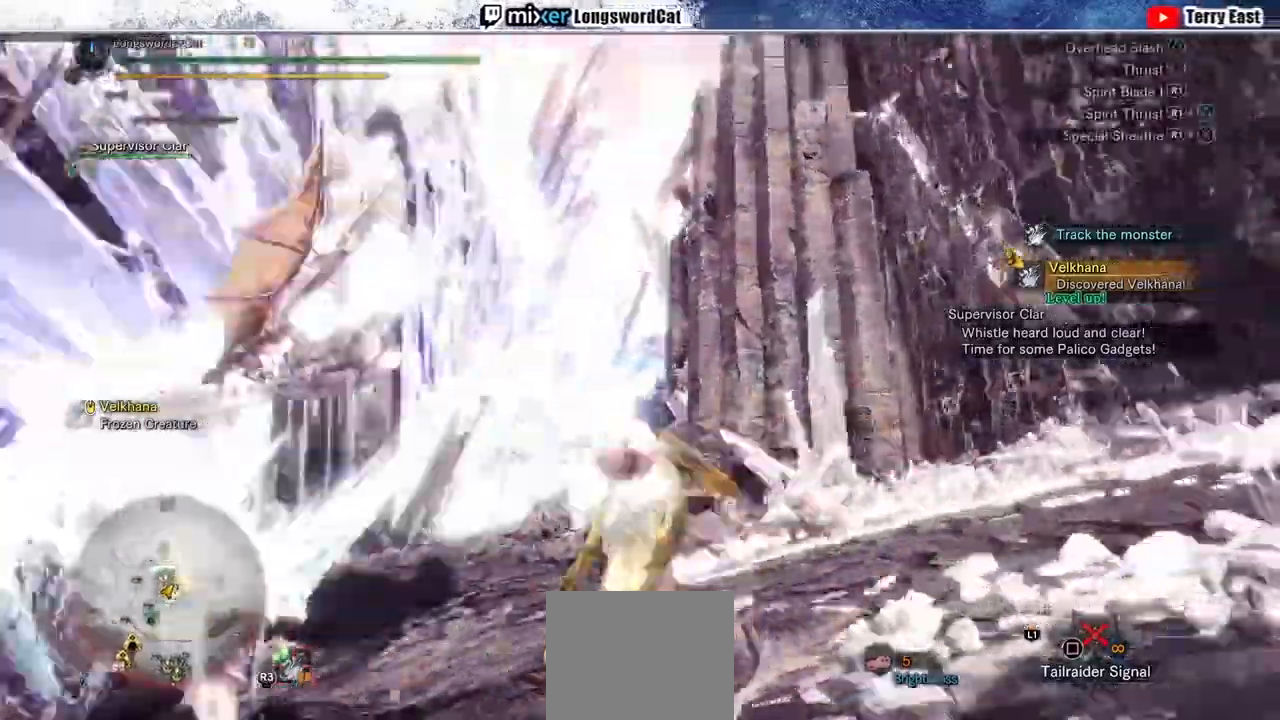
{"dt_ms": 500, "buttons": ["CROSS"], "left_stick": "center", "right_stick": "center"}
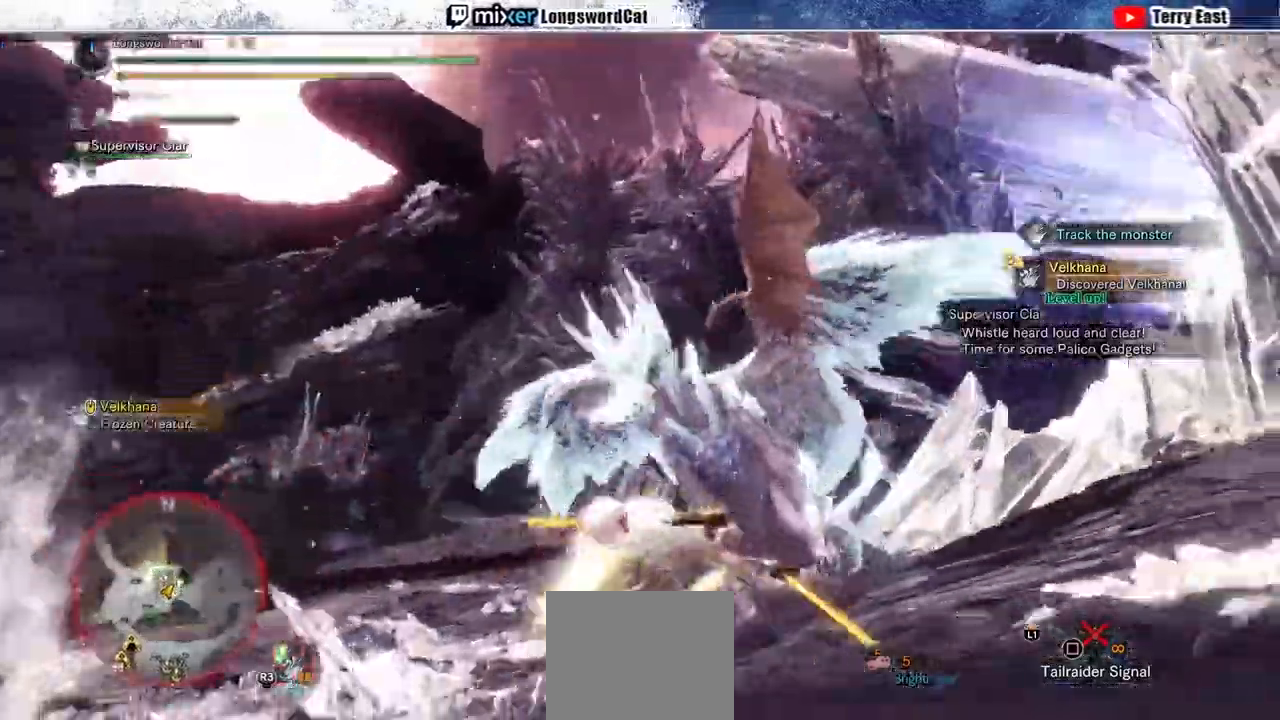
{"dt_ms": 500, "buttons": [], "left_stick": "right", "right_stick": "center", "events": [[200, "CROSS", "up"], [233, "left_stick", "right"]]}
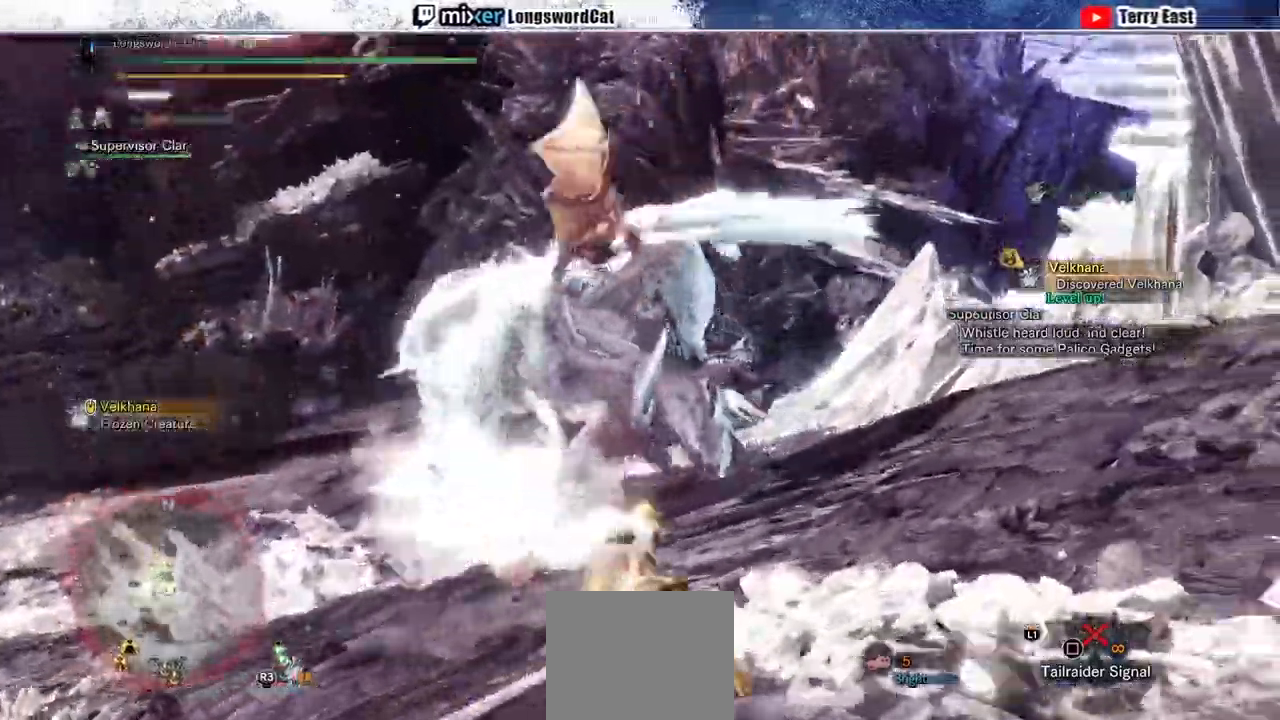
{"dt_ms": 500, "buttons": ["L2"], "left_stick": "center", "right_stick": "center", "events": [[200, "L2", "down"], [200, "right_stick", "left"], [300, "right_stick", "center"], [400, "left_stick", "up-right"], [500, "left_stick", "center"]]}
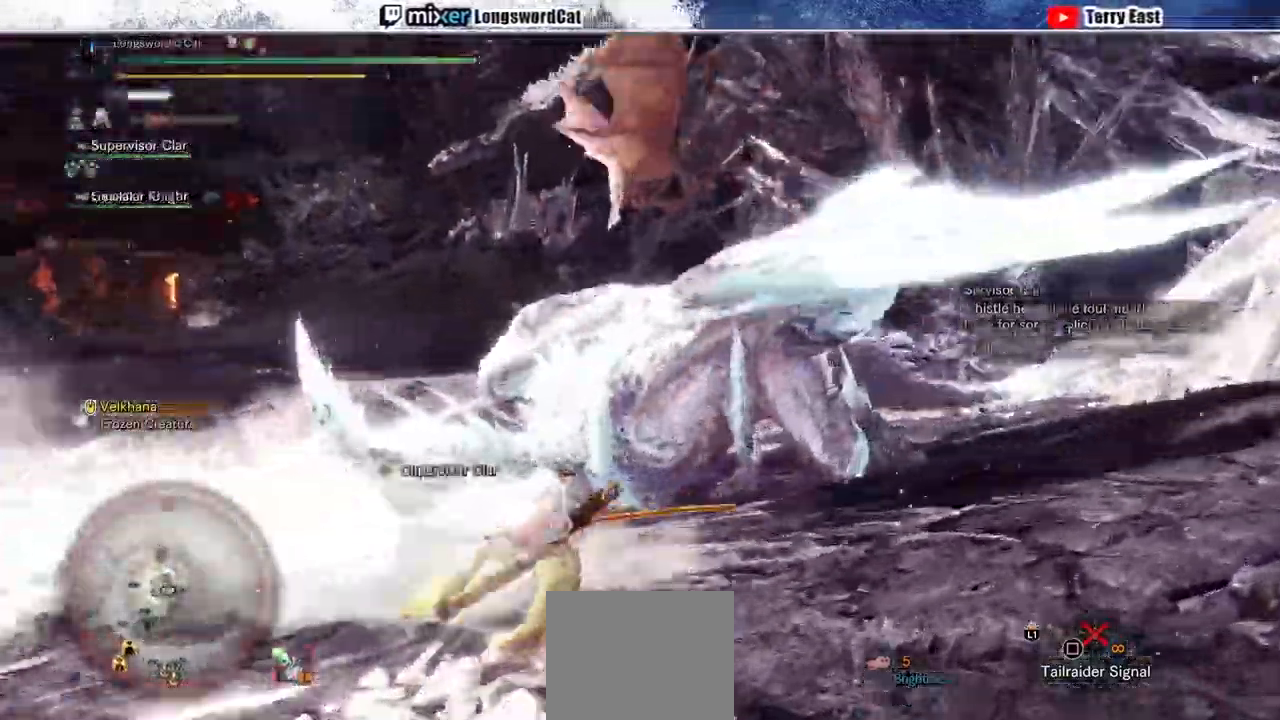
{"dt_ms": 500, "buttons": ["CIRCLE", "L2"], "left_stick": "center", "right_stick": "center", "events": [[67, "DPAD_LEFT", "down"], [167, "CIRCLE", "down"], [267, "CIRCLE", "up"], [300, "DPAD_LEFT", "up"], [333, "CIRCLE", "down"], [400, "CIRCLE", "up"], [467, "CIRCLE", "down"]]}
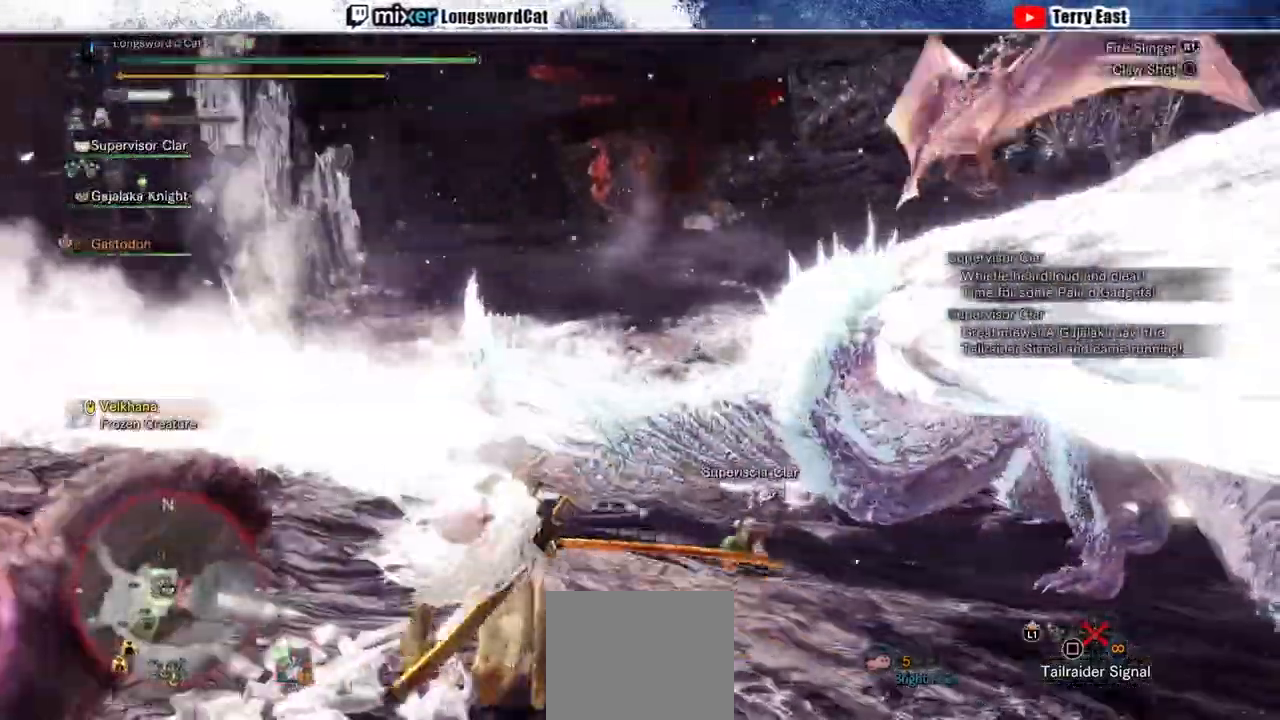
{"dt_ms": 500, "buttons": ["L2"], "left_stick": "center", "right_stick": "center", "events": [[67, "CIRCLE", "up"], [133, "CIRCLE", "down"], [233, "CIRCLE", "up"], [267, "DPAD_LEFT", "down"], [300, "CIRCLE", "down"], [333, "DPAD_LEFT", "up"], [367, "CIRCLE", "up"], [367, "L1", "down"], [500, "L1", "up"]]}
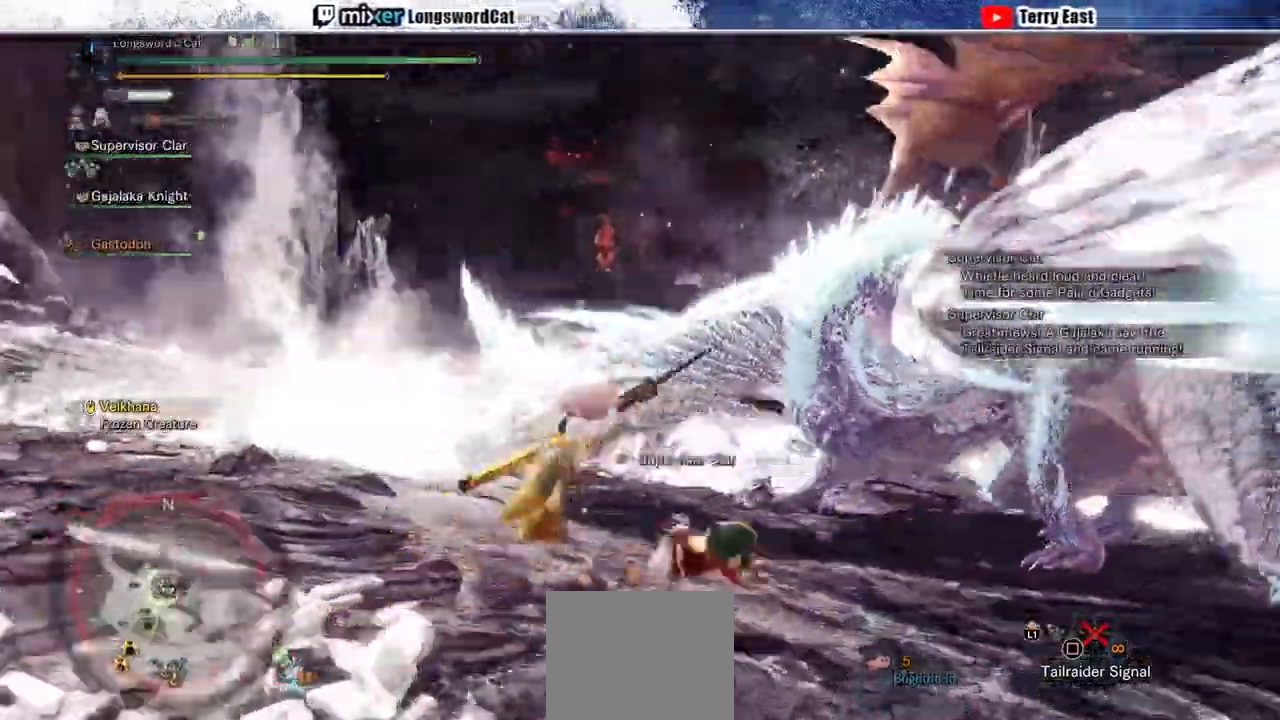
{"dt_ms": 1000, "buttons": ["TRIANGLE"], "left_stick": "center", "right_stick": "center"}
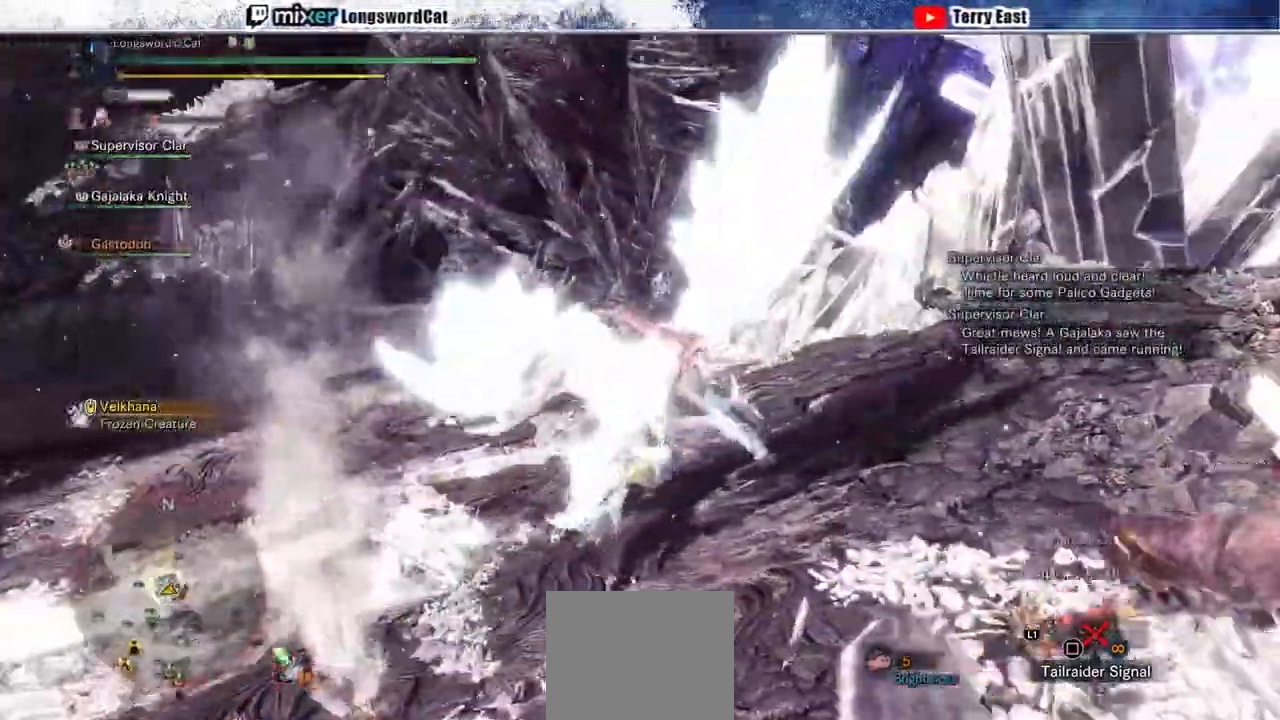
{"dt_ms": 500, "buttons": [], "left_stick": "center", "right_stick": "center", "events": [[33, "CIRCLE", "down"], [133, "CIRCLE", "up"], [133, "TRIANGLE", "up"], [233, "CIRCLE", "down"], [500, "CIRCLE", "up"]]}
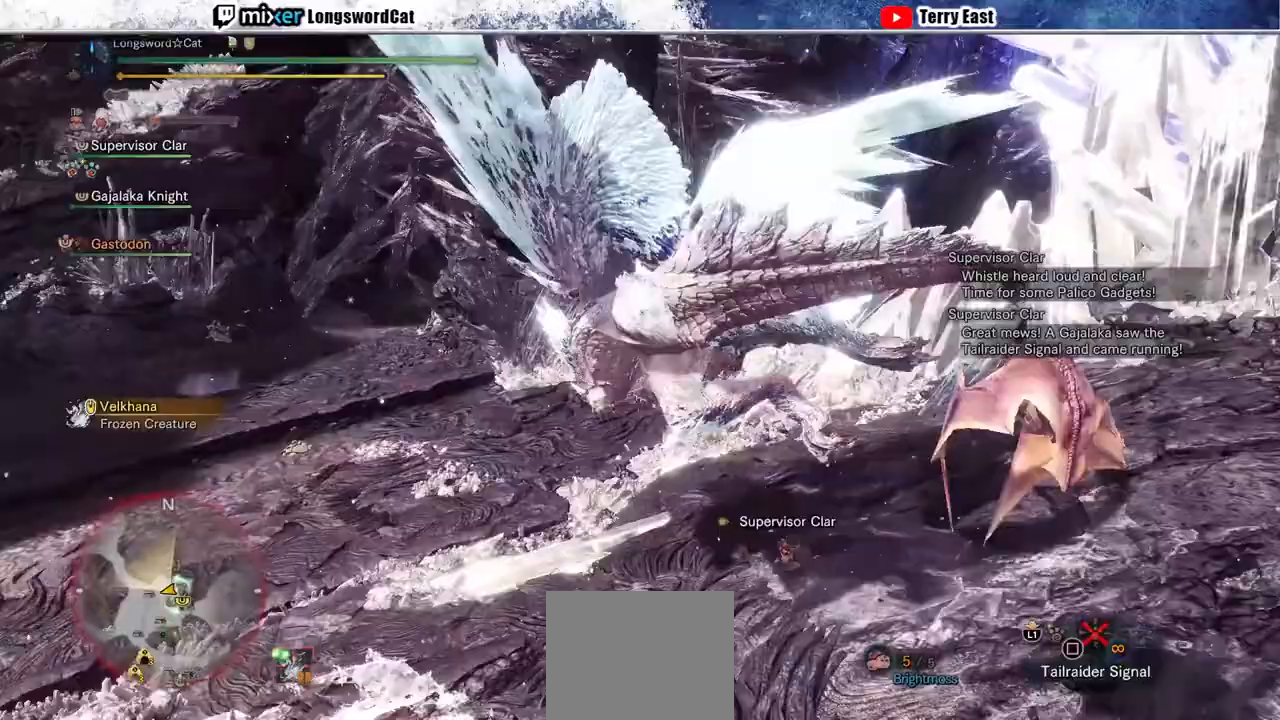
{"dt_ms": 500, "buttons": [], "left_stick": "center", "right_stick": "center", "events": [[233, "DPAD_RIGHT", "down"], [367, "DPAD_RIGHT", "up"]]}
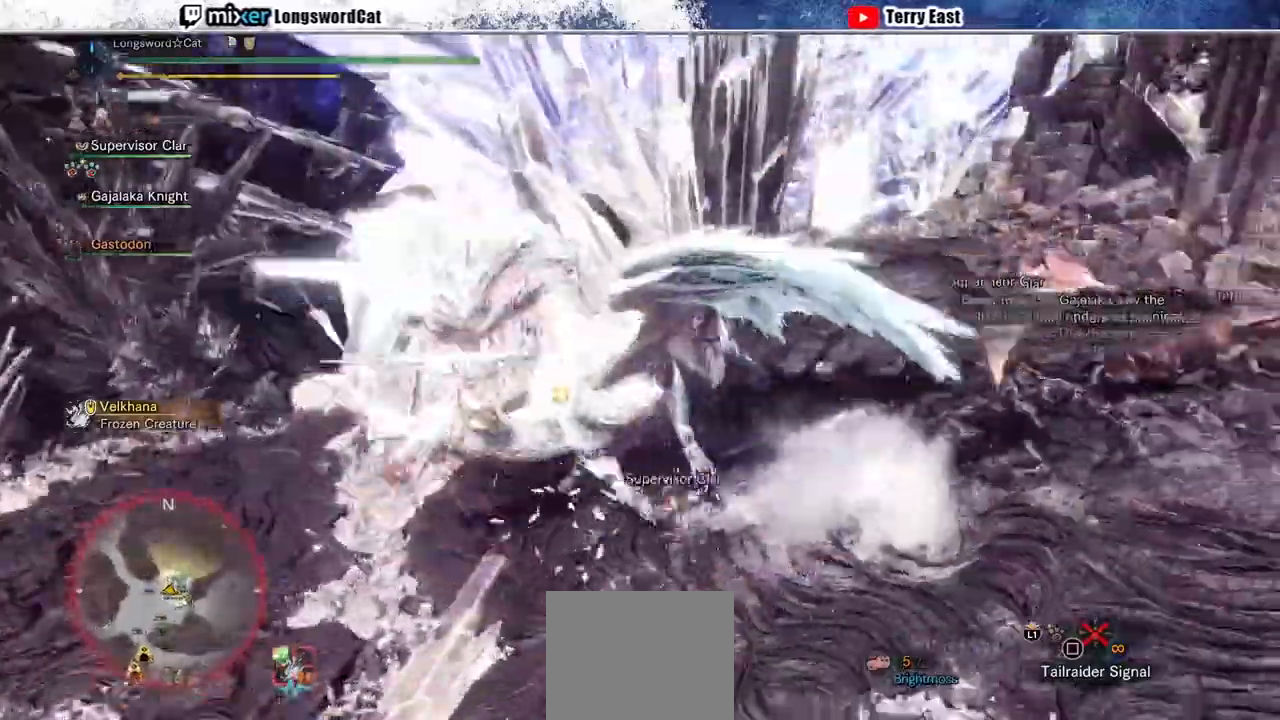
{"dt_ms": 500, "buttons": [], "left_stick": "center", "right_stick": "center", "events": [[67, "DPAD_RIGHT", "down"], [167, "DPAD_RIGHT", "up"], [400, "CIRCLE", "down"], [500, "CIRCLE", "up"]]}